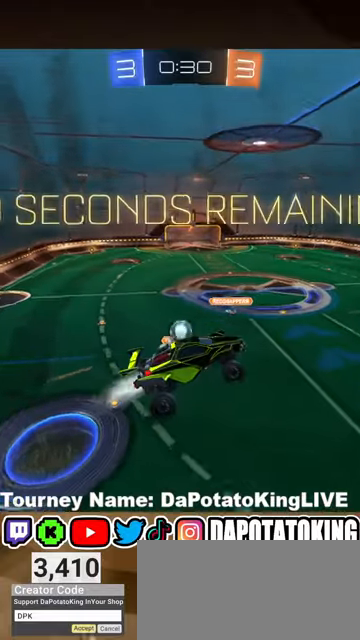
Gameplay with a controller (Xbox layout); each line is a JSON object with the inputs held at the frame after it. "events" lists button and stick changes between this image and that frame as [ms after this image, input, new state], when the widget could be followed in between. Not read: R3.
{"buttons": ["L2", "R2"], "left_stick": "right", "right_stick": "center", "events": [[67, "left_stick", "left"], [133, "R1", "up"], [233, "R2", "up"], [300, "R2", "down"], [400, "left_stick", "right"], [433, "L2", "down"]]}
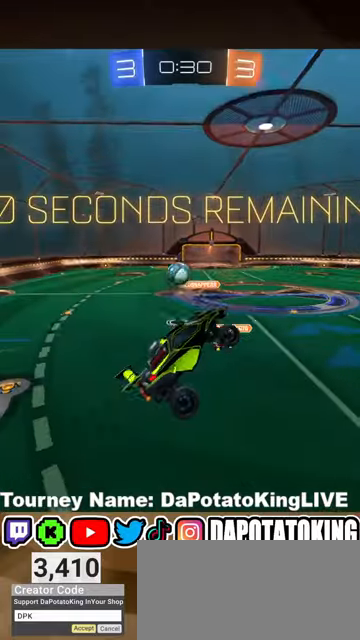
{"buttons": ["R1", "R2"], "left_stick": "left", "right_stick": "center", "events": [[67, "left_stick", "up-right"], [200, "L2", "up"], [200, "R1", "down"], [200, "left_stick", "up-left"], [300, "R1", "up"], [300, "left_stick", "left"], [400, "R1", "down"]]}
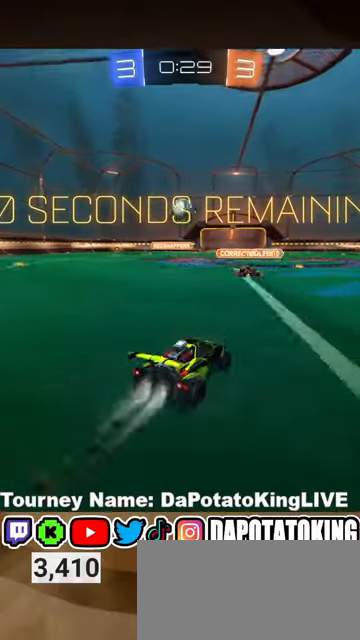
{"buttons": ["R1", "R2"], "left_stick": "center", "right_stick": "center", "events": [[100, "left_stick", "center"], [200, "left_stick", "left"], [333, "left_stick", "center"]]}
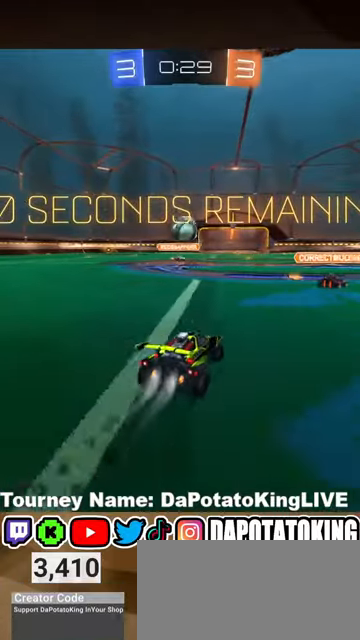
{"buttons": ["A", "R1", "R2"], "left_stick": "down", "right_stick": "center", "events": [[33, "left_stick", "left"], [167, "left_stick", "center"], [267, "left_stick", "down"], [367, "A", "down"]]}
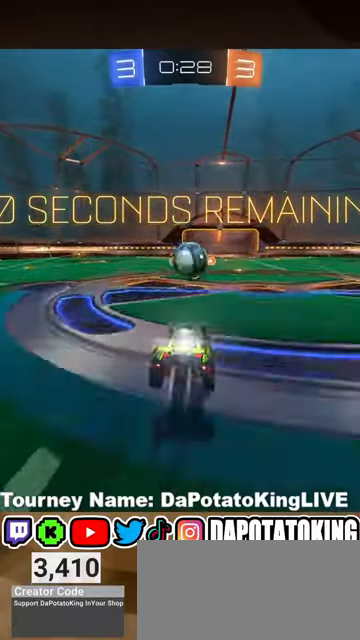
{"buttons": ["A", "R1", "R2"], "left_stick": "up-right", "right_stick": "center", "events": [[100, "left_stick", "center"], [200, "A", "up"], [200, "left_stick", "up-right"], [300, "A", "down"]]}
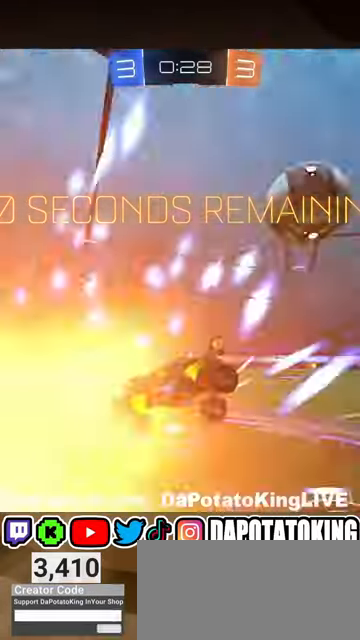
{"buttons": ["R2"], "left_stick": "center", "right_stick": "center", "events": [[33, "A", "up"], [100, "R1", "up"], [100, "left_stick", "center"]]}
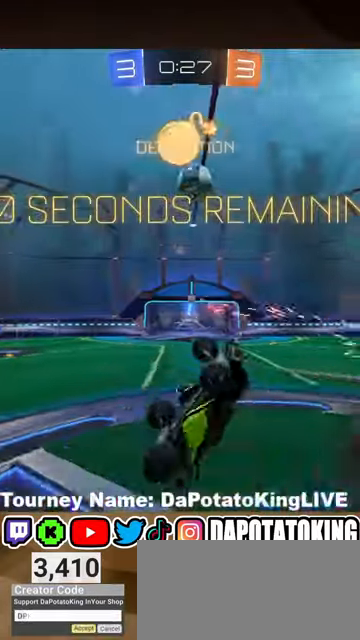
{"buttons": ["Y", "L2", "R2"], "left_stick": "right", "right_stick": "center", "events": [[100, "left_stick", "right"], [133, "L1", "down"], [233, "left_stick", "center"], [300, "L1", "up"], [400, "left_stick", "right"], [433, "L2", "down"], [467, "Y", "down"]]}
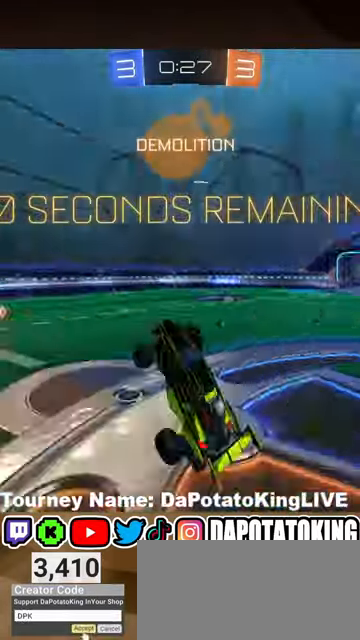
{"buttons": ["R1", "R2"], "left_stick": "right", "right_stick": "center", "events": [[33, "L2", "up"], [33, "Y", "up"], [33, "left_stick", "left"], [100, "R1", "down"], [333, "L2", "down"], [367, "left_stick", "right"], [500, "L2", "up"]]}
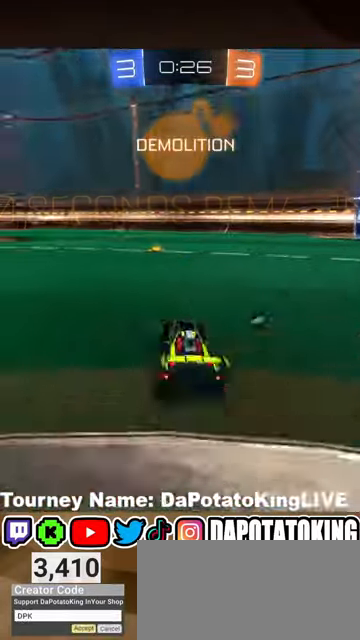
{"buttons": ["Y", "R2"], "left_stick": "right", "right_stick": "center", "events": [[267, "left_stick", "center"], [367, "R1", "up"], [400, "left_stick", "right"], [467, "Y", "down"]]}
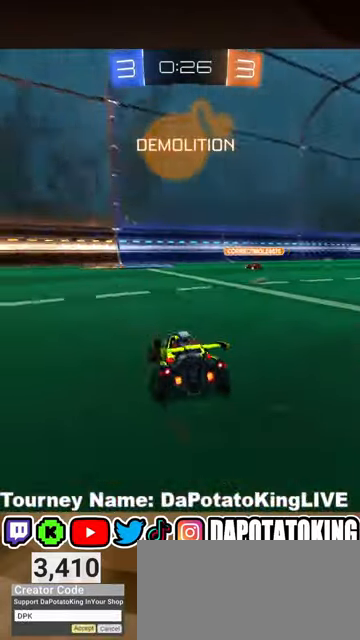
{"buttons": ["R2"], "left_stick": "right", "right_stick": "center", "events": [[67, "Y", "up"], [433, "left_stick", "center"], [500, "left_stick", "right"]]}
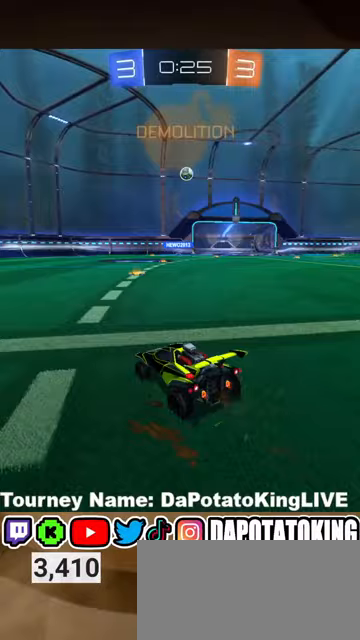
{"buttons": ["R2"], "left_stick": "center", "right_stick": "center", "events": [[167, "left_stick", "center"]]}
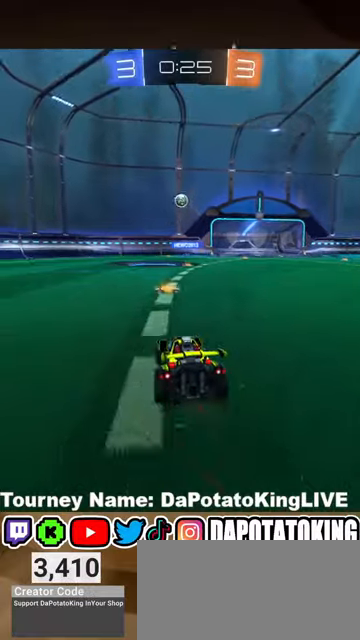
{"buttons": ["R2"], "left_stick": "center", "right_stick": "center", "events": [[333, "left_stick", "right"], [467, "left_stick", "center"]]}
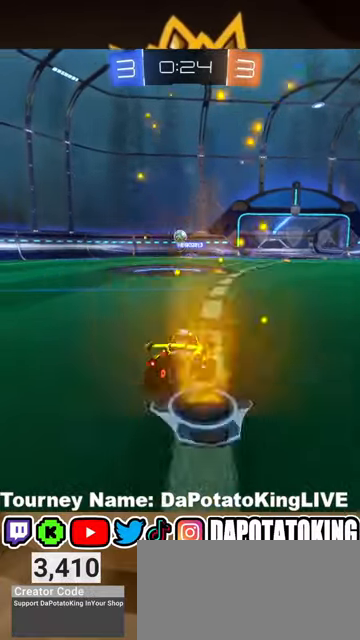
{"buttons": ["R2"], "left_stick": "center", "right_stick": "center", "events": []}
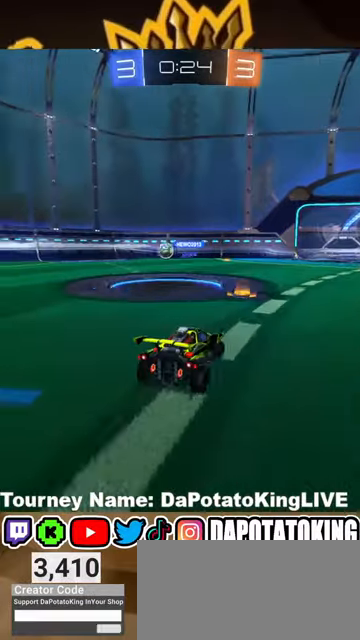
{"buttons": ["R2"], "left_stick": "center", "right_stick": "center", "events": [[233, "left_stick", "right"], [400, "left_stick", "center"]]}
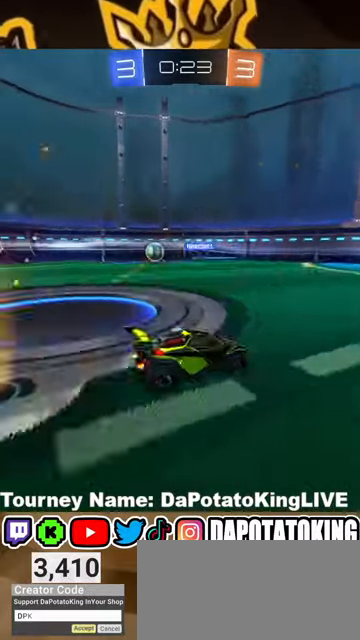
{"buttons": ["R2"], "left_stick": "center", "right_stick": "center", "events": []}
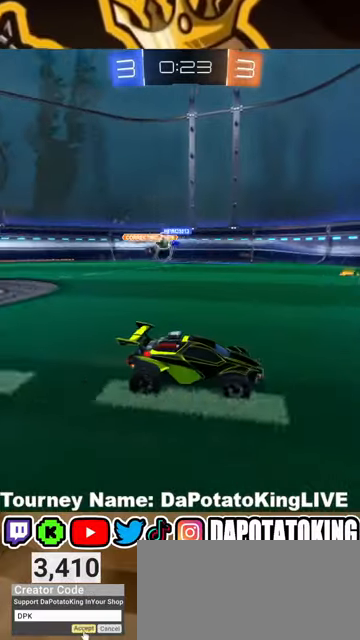
{"buttons": ["R2"], "left_stick": "right", "right_stick": "center", "events": [[433, "left_stick", "right"]]}
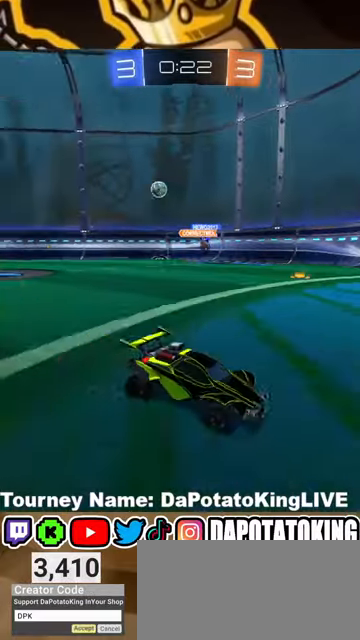
{"buttons": ["R2"], "left_stick": "left", "right_stick": "center", "events": [[33, "left_stick", "left"], [267, "L1", "down"], [367, "L1", "up"]]}
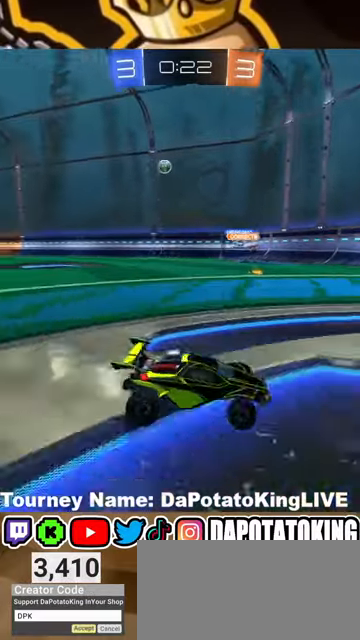
{"buttons": ["R2"], "left_stick": "left", "right_stick": "center", "events": []}
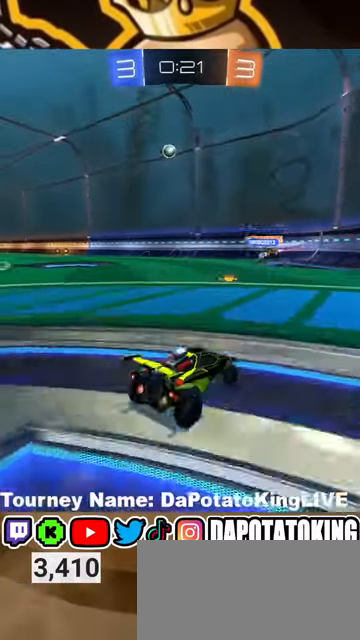
{"buttons": ["R2"], "left_stick": "center", "right_stick": "center", "events": [[133, "left_stick", "center"], [333, "left_stick", "left"], [467, "left_stick", "center"]]}
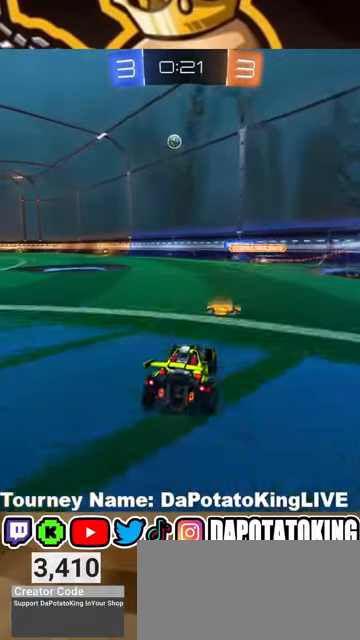
{"buttons": ["R2"], "left_stick": "center", "right_stick": "center", "events": [[167, "left_stick", "left"], [300, "left_stick", "center"]]}
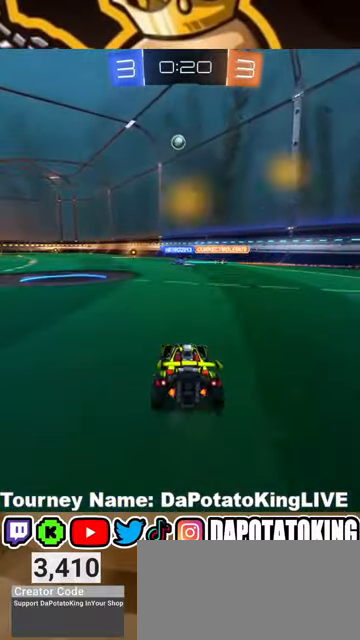
{"buttons": ["R2"], "left_stick": "right", "right_stick": "center", "events": [[100, "left_stick", "left"], [233, "left_stick", "center"], [433, "left_stick", "right"]]}
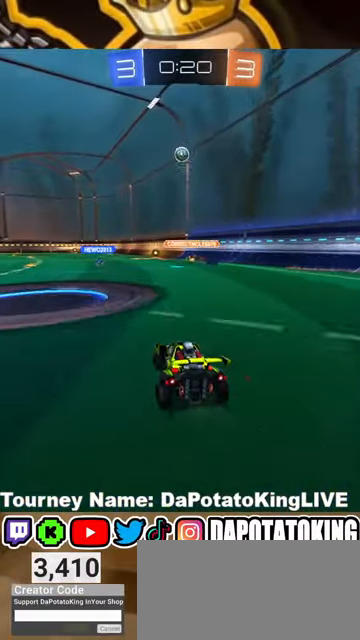
{"buttons": ["R2"], "left_stick": "left", "right_stick": "center", "events": [[67, "left_stick", "center"], [200, "left_stick", "down-left"], [267, "left_stick", "center"], [333, "left_stick", "right"], [433, "left_stick", "center"], [500, "left_stick", "left"]]}
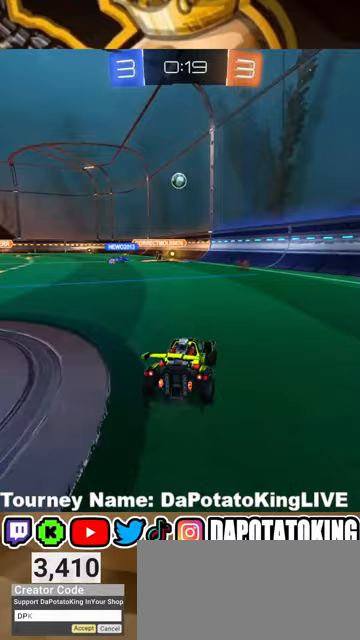
{"buttons": ["R2"], "left_stick": "center", "right_stick": "center", "events": [[167, "left_stick", "center"]]}
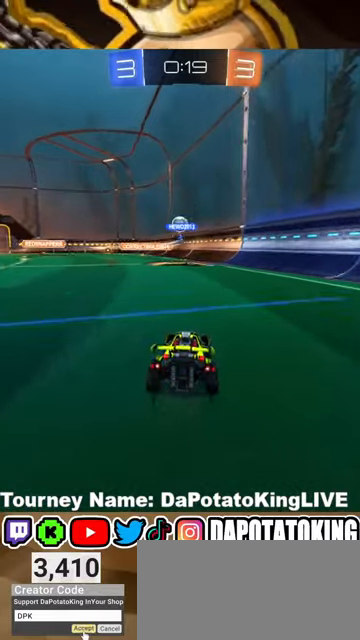
{"buttons": ["R2"], "left_stick": "right", "right_stick": "center", "events": [[167, "left_stick", "left"], [300, "left_stick", "center"], [400, "left_stick", "right"]]}
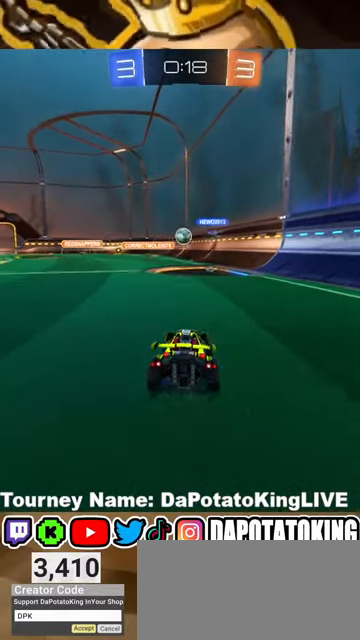
{"buttons": ["R2"], "left_stick": "left", "right_stick": "center", "events": [[100, "left_stick", "center"], [267, "left_stick", "left"]]}
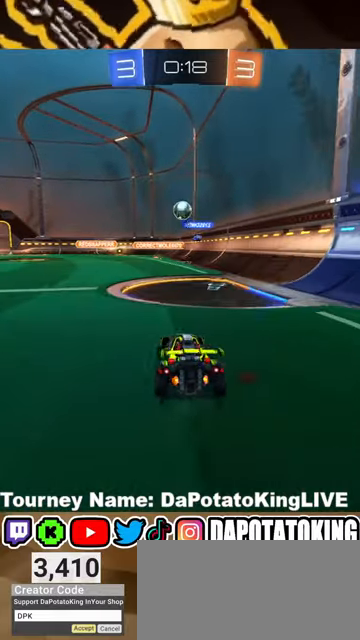
{"buttons": ["R2"], "left_stick": "left", "right_stick": "center", "events": [[100, "R2", "up"], [167, "left_stick", "right"], [267, "R2", "down"], [433, "left_stick", "left"]]}
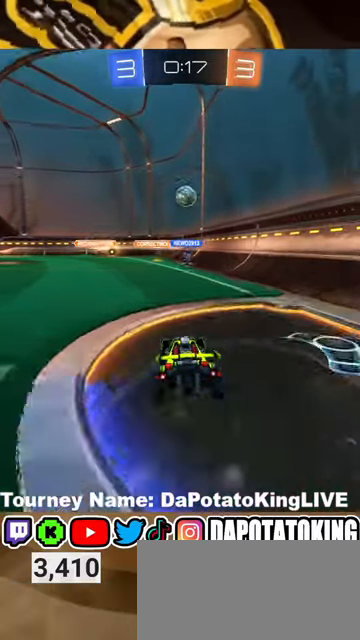
{"buttons": ["R2"], "left_stick": "down-left", "right_stick": "center", "events": [[100, "R2", "up"], [100, "left_stick", "center"], [167, "L1", "down"], [200, "left_stick", "left"], [233, "L1", "up"], [267, "R2", "down"], [267, "left_stick", "down-left"]]}
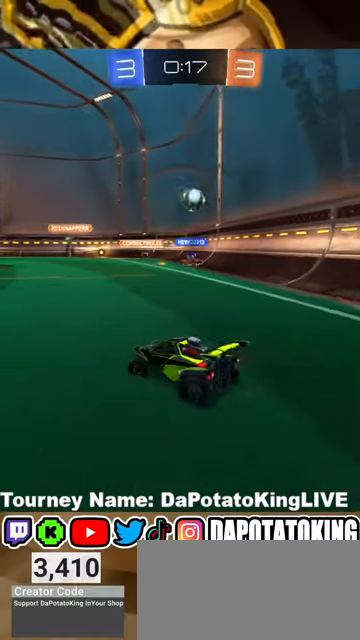
{"buttons": ["R2"], "left_stick": "right", "right_stick": "center", "events": [[167, "left_stick", "right"]]}
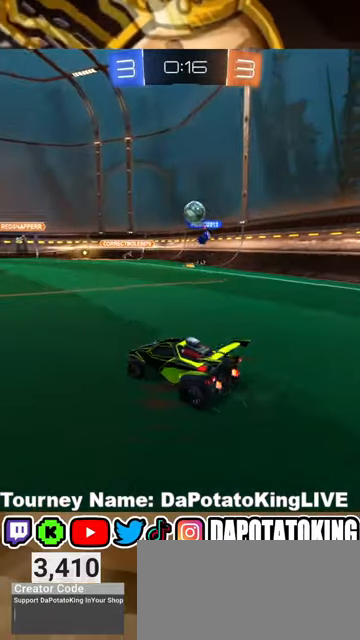
{"buttons": ["R2"], "left_stick": "down-left", "right_stick": "center", "events": [[167, "left_stick", "down-left"]]}
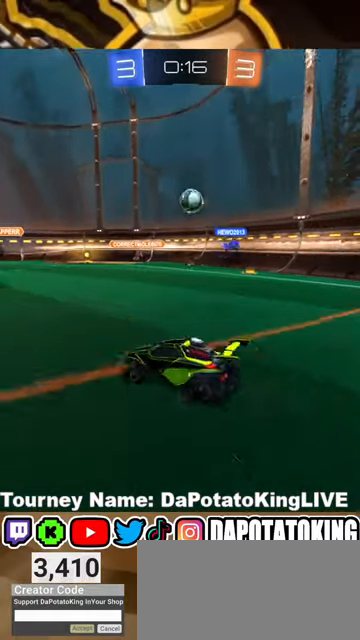
{"buttons": ["R2"], "left_stick": "down-left", "right_stick": "center", "events": [[33, "R2", "up"], [300, "R2", "down"]]}